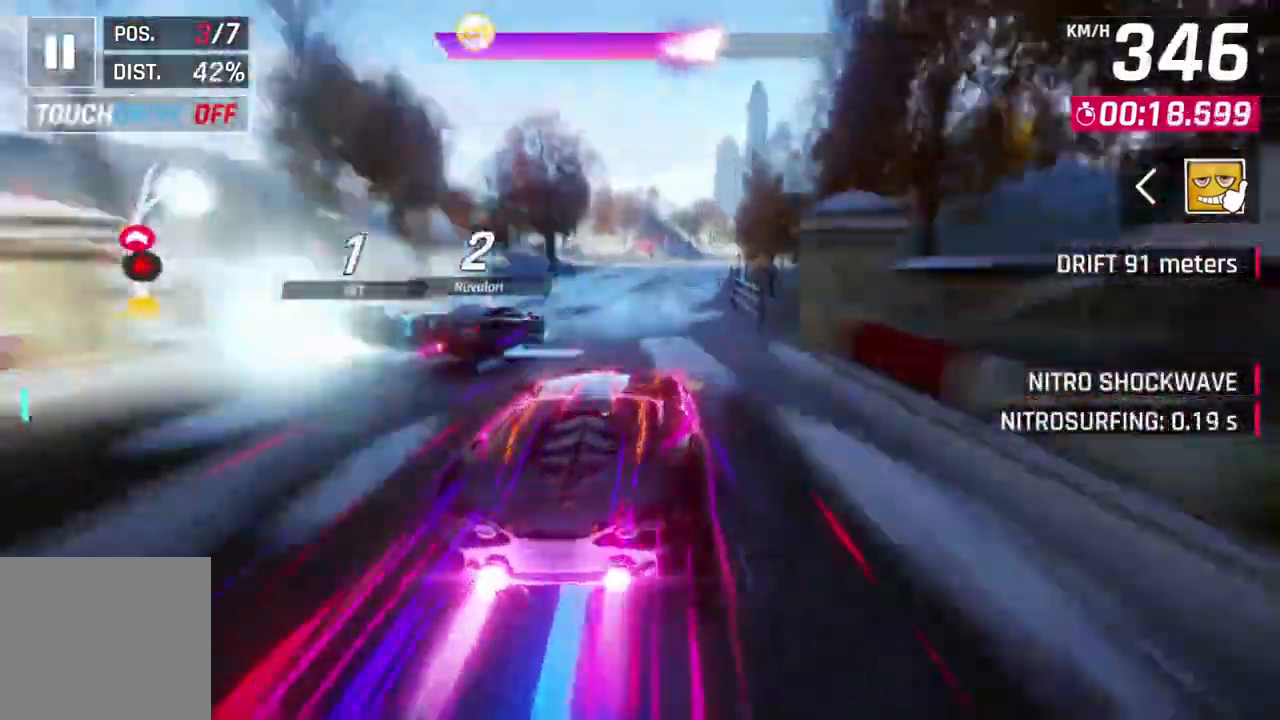
Gameplay with a controller (Xbox layout); each line is a JSON object with the inputs held at the frame after it. "events" lists button and stick changes between this image and that frame as [ms after this image, input, new state], when the widget could be followed in between. Not read: right_stick.
{"buttons": ["L3"], "left_stick": "right", "events": [[67, "L2", "down"], [133, "A", "up"], [200, "R1", "up"], [233, "L2", "up"], [233, "L3", "down"], [233, "left_stick", "right"]]}
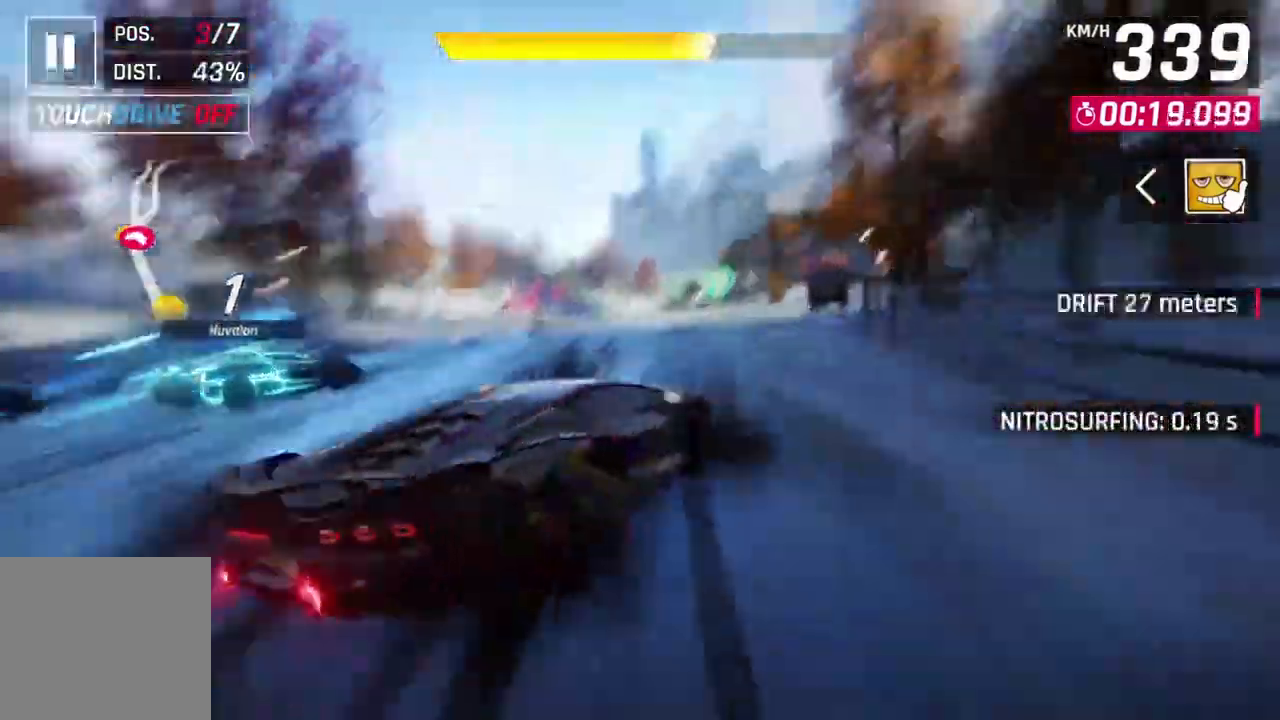
{"buttons": [], "left_stick": "center"}
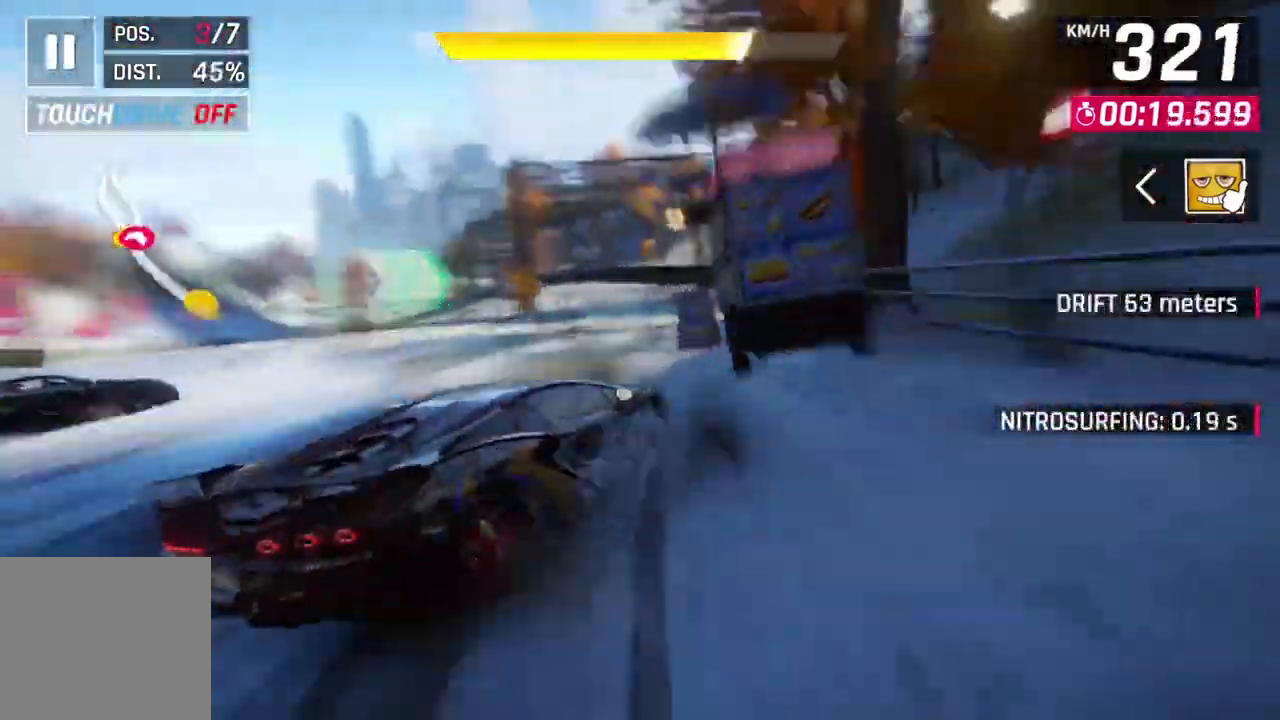
{"buttons": [], "left_stick": "up-left", "events": [[67, "left_stick", "up-left"]]}
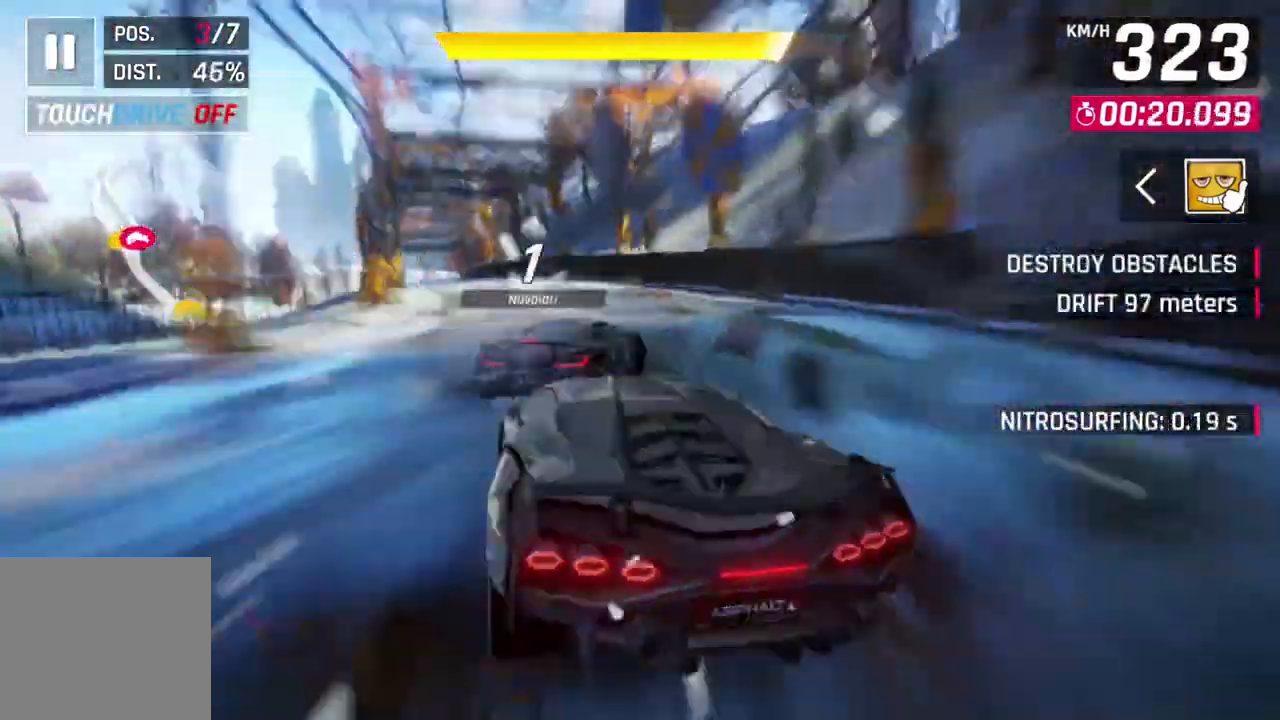
{"buttons": ["L2"], "left_stick": "center", "events": [[267, "left_stick", "center"], [333, "L2", "down"]]}
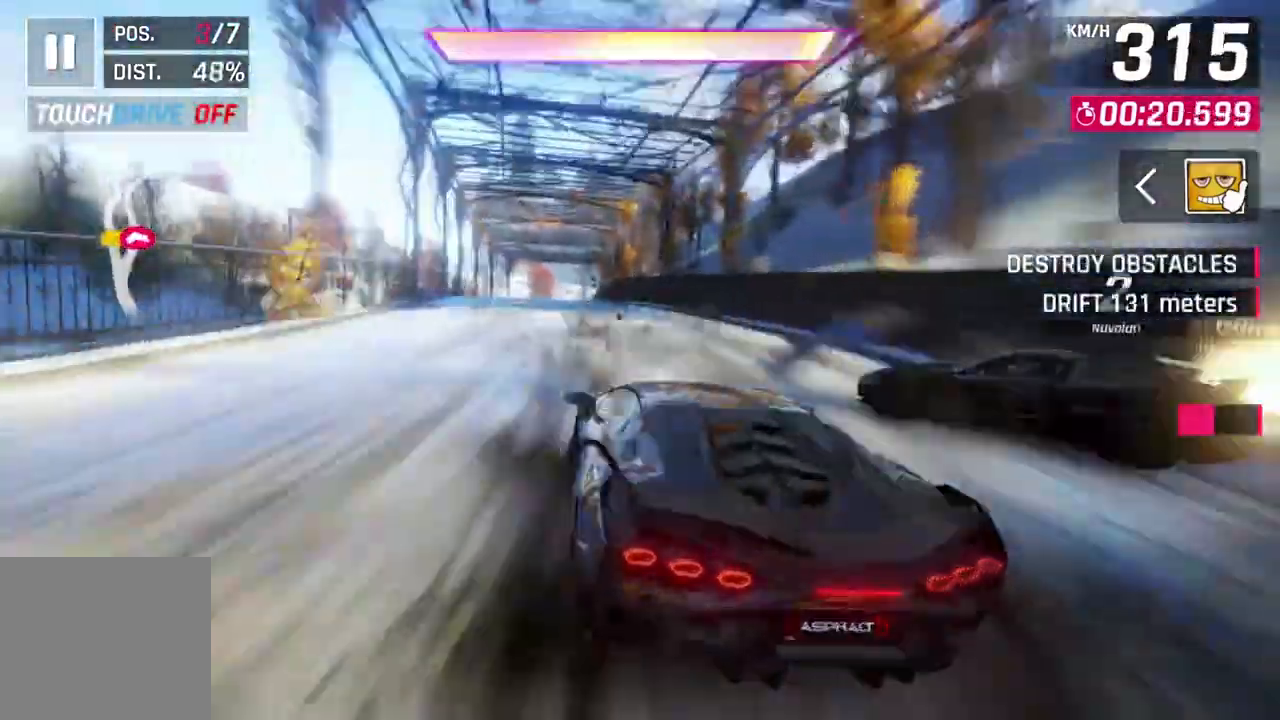
{"buttons": ["A", "R1"], "left_stick": "right", "events": [[33, "A", "down"], [33, "R1", "down"], [133, "L2", "up"], [467, "left_stick", "right"]]}
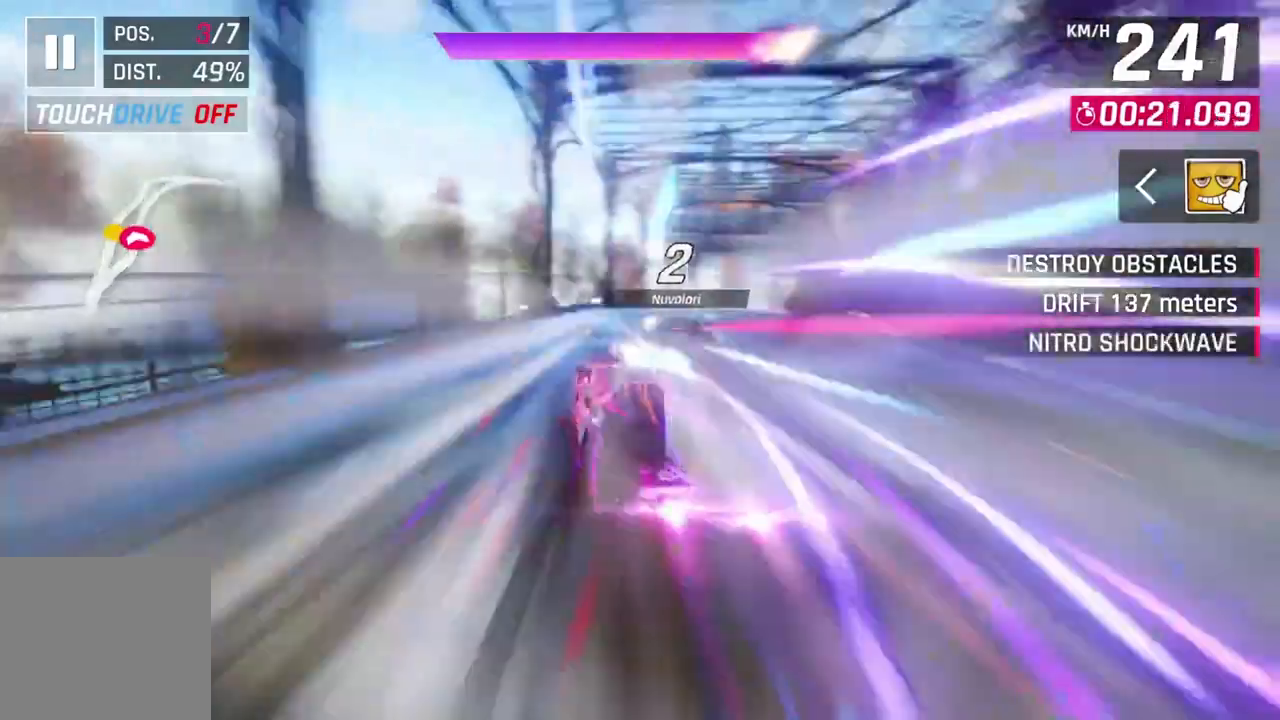
{"buttons": [], "left_stick": "up-right", "events": [[433, "A", "up"], [500, "R1", "up"], [500, "left_stick", "up-right"]]}
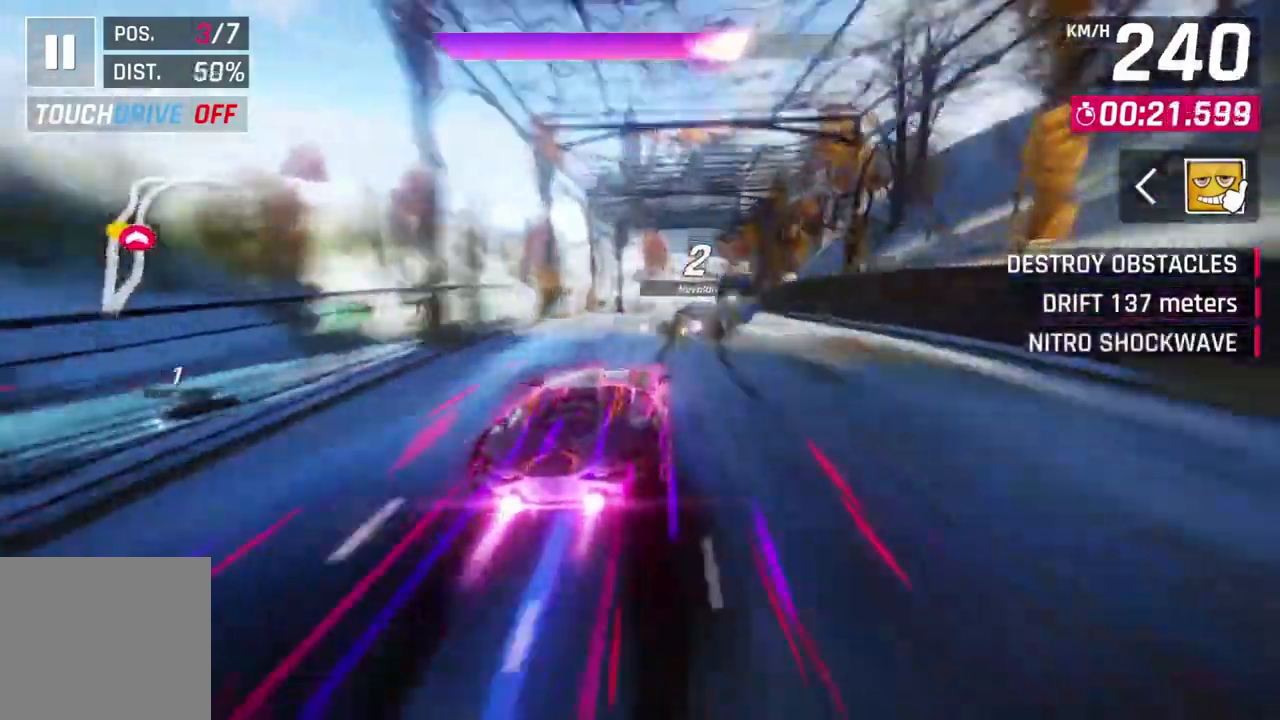
{"buttons": [], "left_stick": "center", "events": [[100, "left_stick", "center"], [300, "left_stick", "right"], [500, "left_stick", "center"]]}